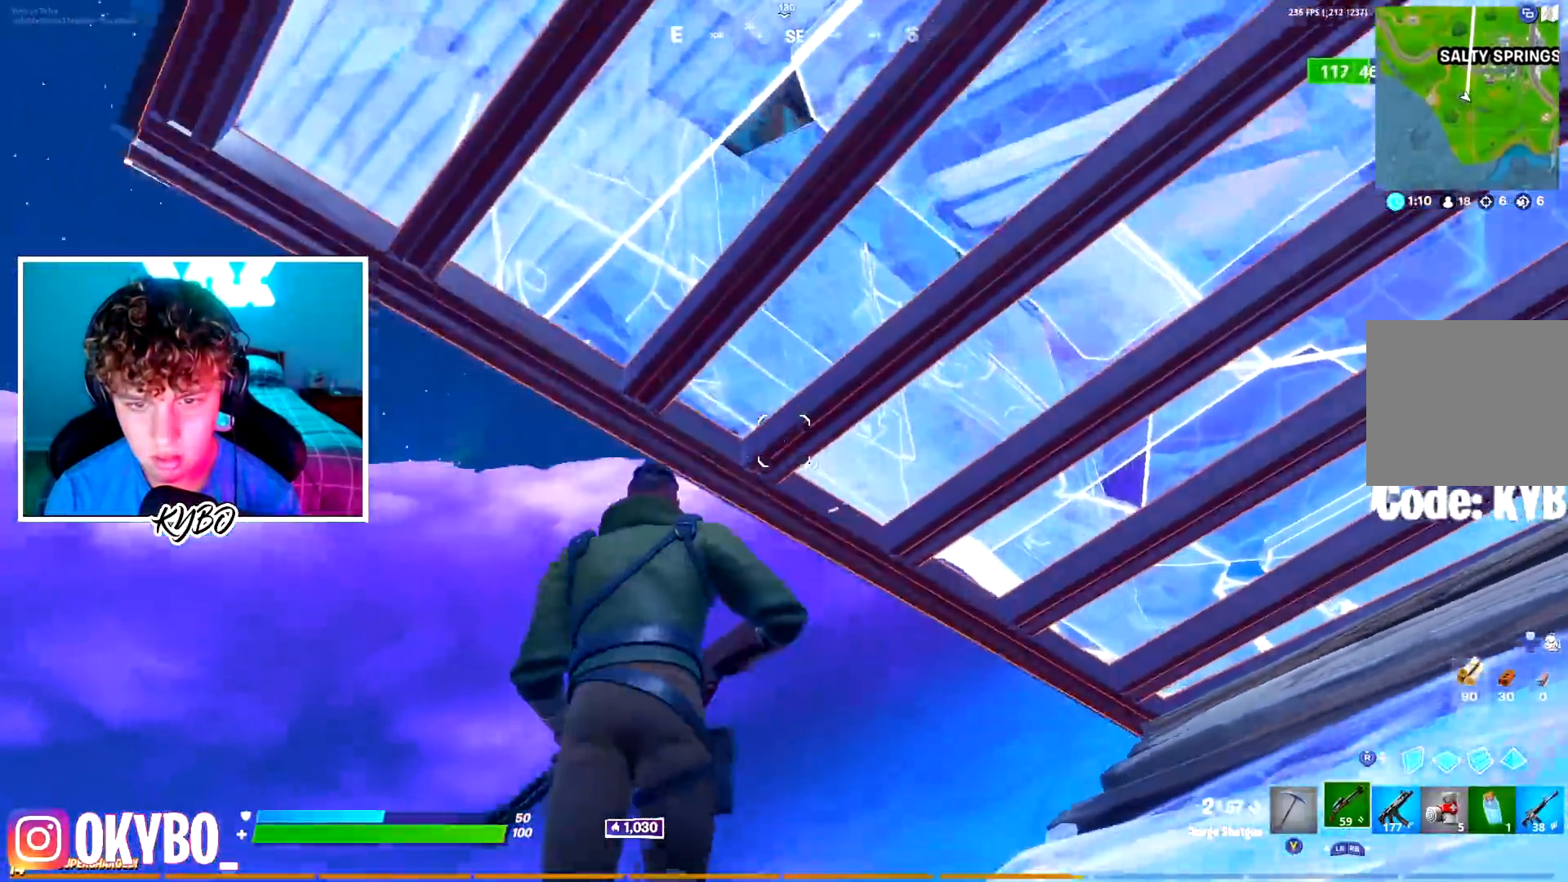
Gameplay with a controller (Xbox layout); each line is a JSON object with the inputs held at the frame after it. "events" lists button and stick changes between this image and that frame as [ms after this image, input, new state], when the widget could be followed in between.
{"buttons": ["R2"], "left_stick": "down-left", "right_stick": "down", "events": [[100, "right_stick", "right"], [150, "A", "down"], [183, "R3", "down"], [300, "A", "up"], [300, "R3", "up"], [317, "left_stick", "down-left"], [367, "right_stick", "down-right"], [467, "R2", "down"], [484, "right_stick", "down"]]}
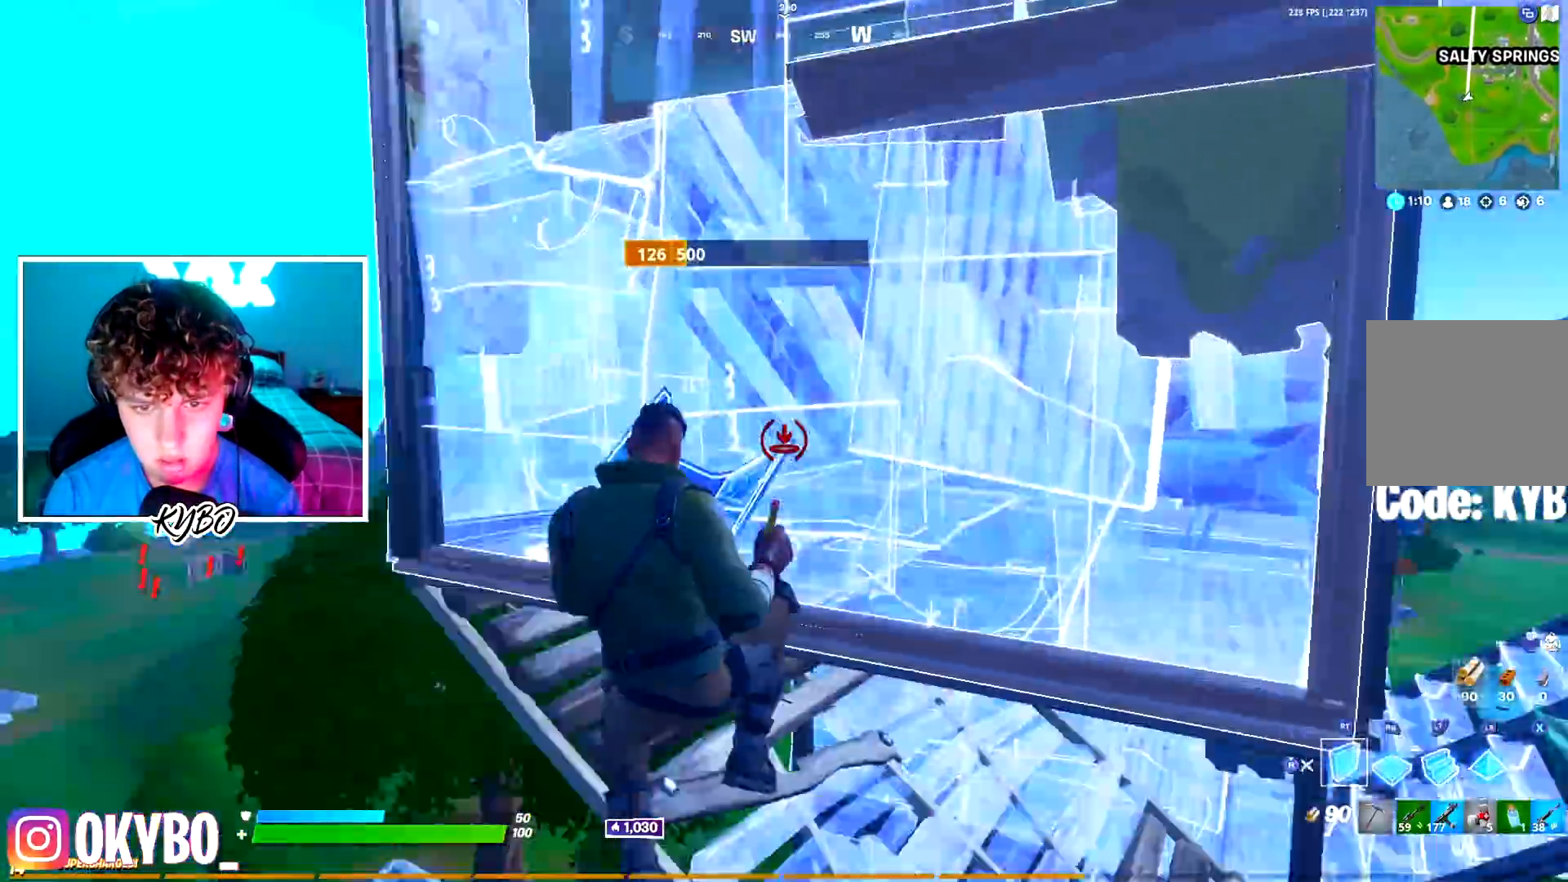
{"buttons": [], "left_stick": "up", "right_stick": "center", "events": [[134, "R1", "down"], [150, "R2", "up"], [167, "right_stick", "up-right"], [184, "left_stick", "up-left"], [250, "R1", "up"], [250, "R2", "down"], [284, "left_stick", "up"], [300, "right_stick", "center"], [317, "A", "down"], [417, "A", "up"], [467, "R2", "up"]]}
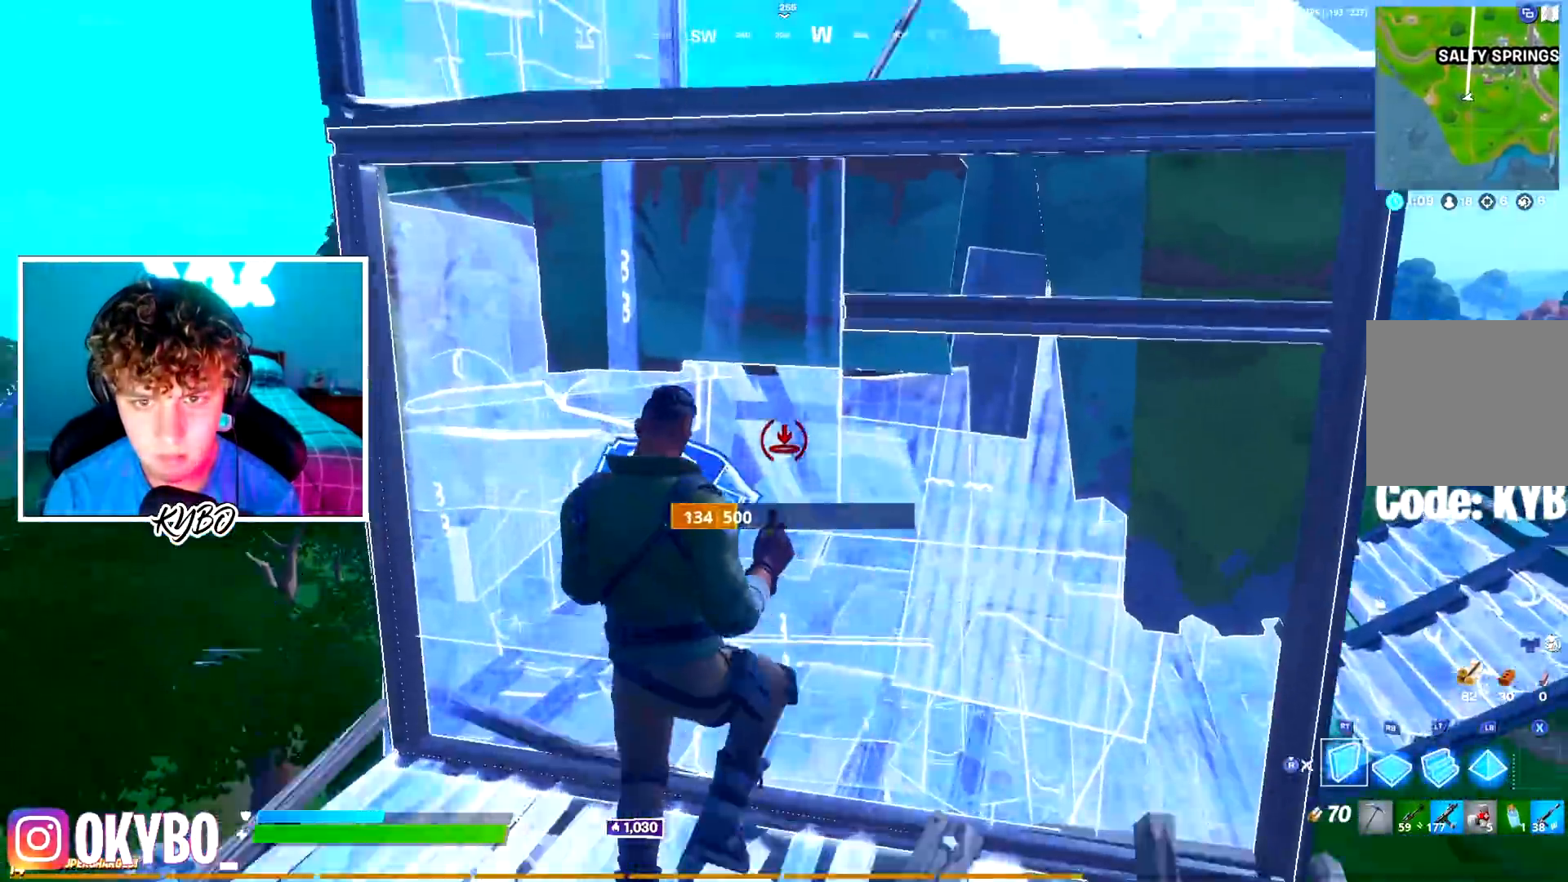
{"buttons": [], "left_stick": "up", "right_stick": "down", "events": [[66, "L2", "down"], [66, "right_stick", "up"], [200, "right_stick", "center"], [217, "L1", "down"], [283, "L2", "up"], [300, "left_stick", "up-left"], [317, "L1", "up"], [333, "R3", "down"], [417, "R3", "up"], [467, "right_stick", "down"], [500, "left_stick", "up"]]}
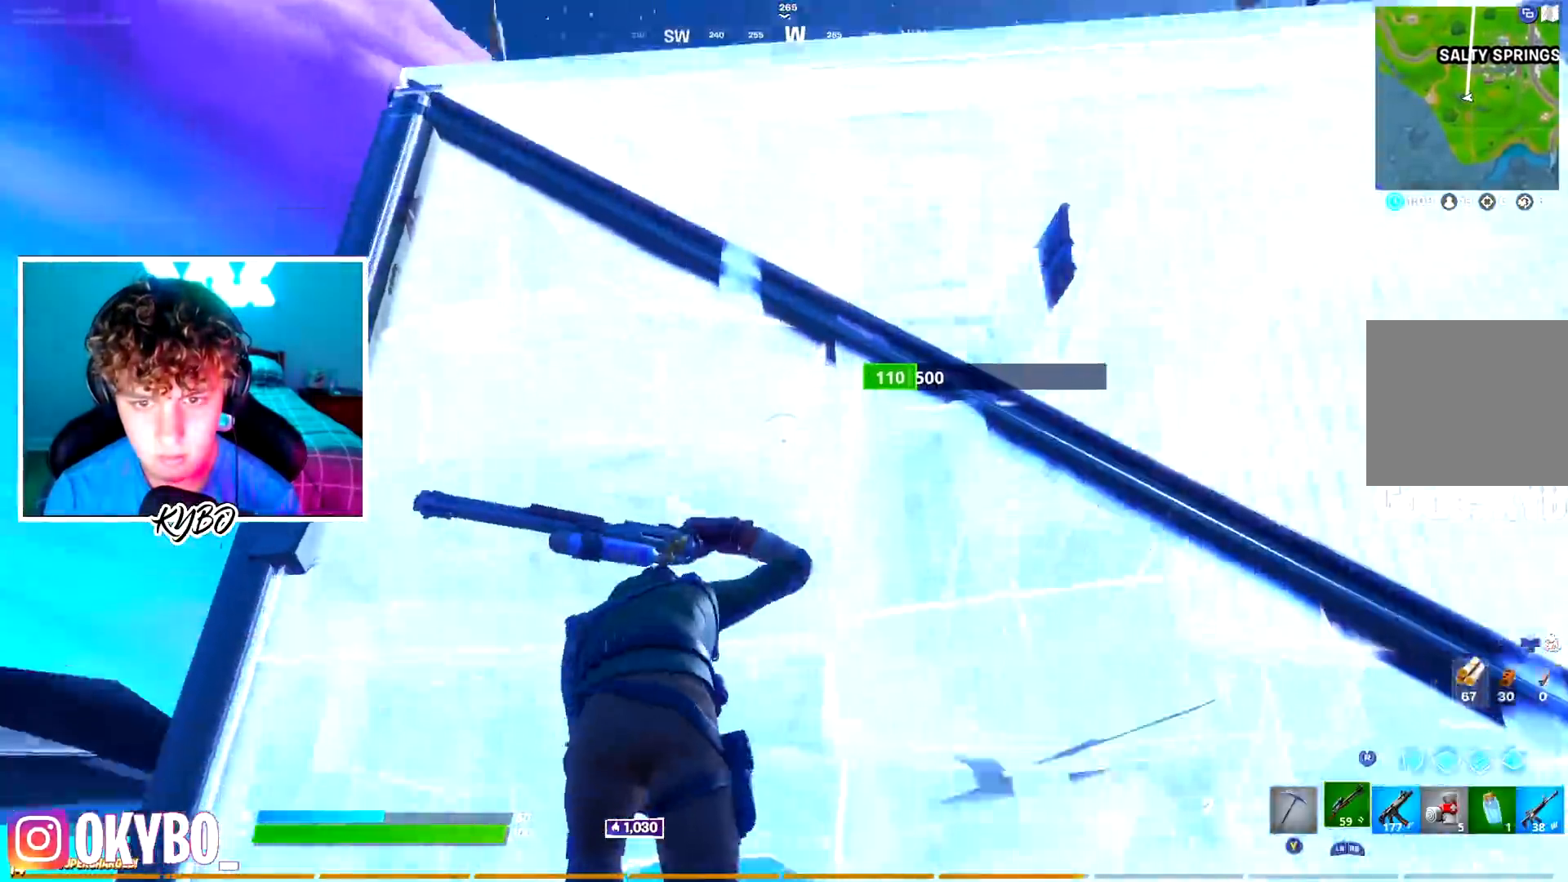
{"buttons": [], "left_stick": "down", "right_stick": "center", "events": [[50, "right_stick", "center"], [284, "Y", "down"], [367, "Y", "up"], [401, "left_stick", "down"]]}
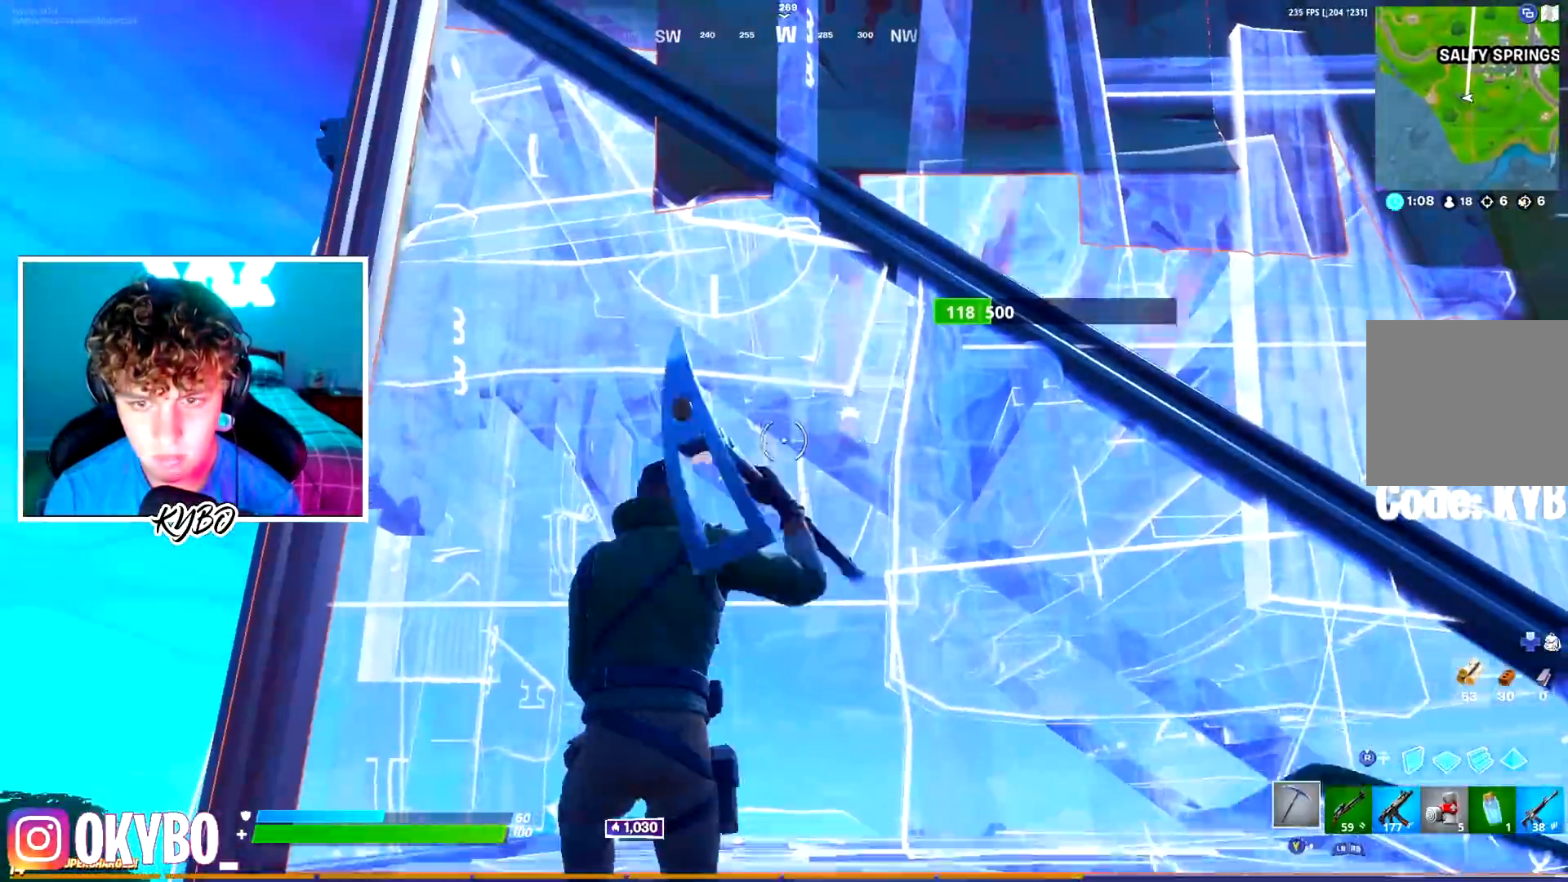
{"buttons": ["R2"], "left_stick": "up", "right_stick": "center", "events": [[33, "R2", "down"], [200, "B", "down"], [267, "B", "up"], [333, "A", "down"], [333, "left_stick", "left"], [400, "left_stick", "up"], [450, "A", "up"]]}
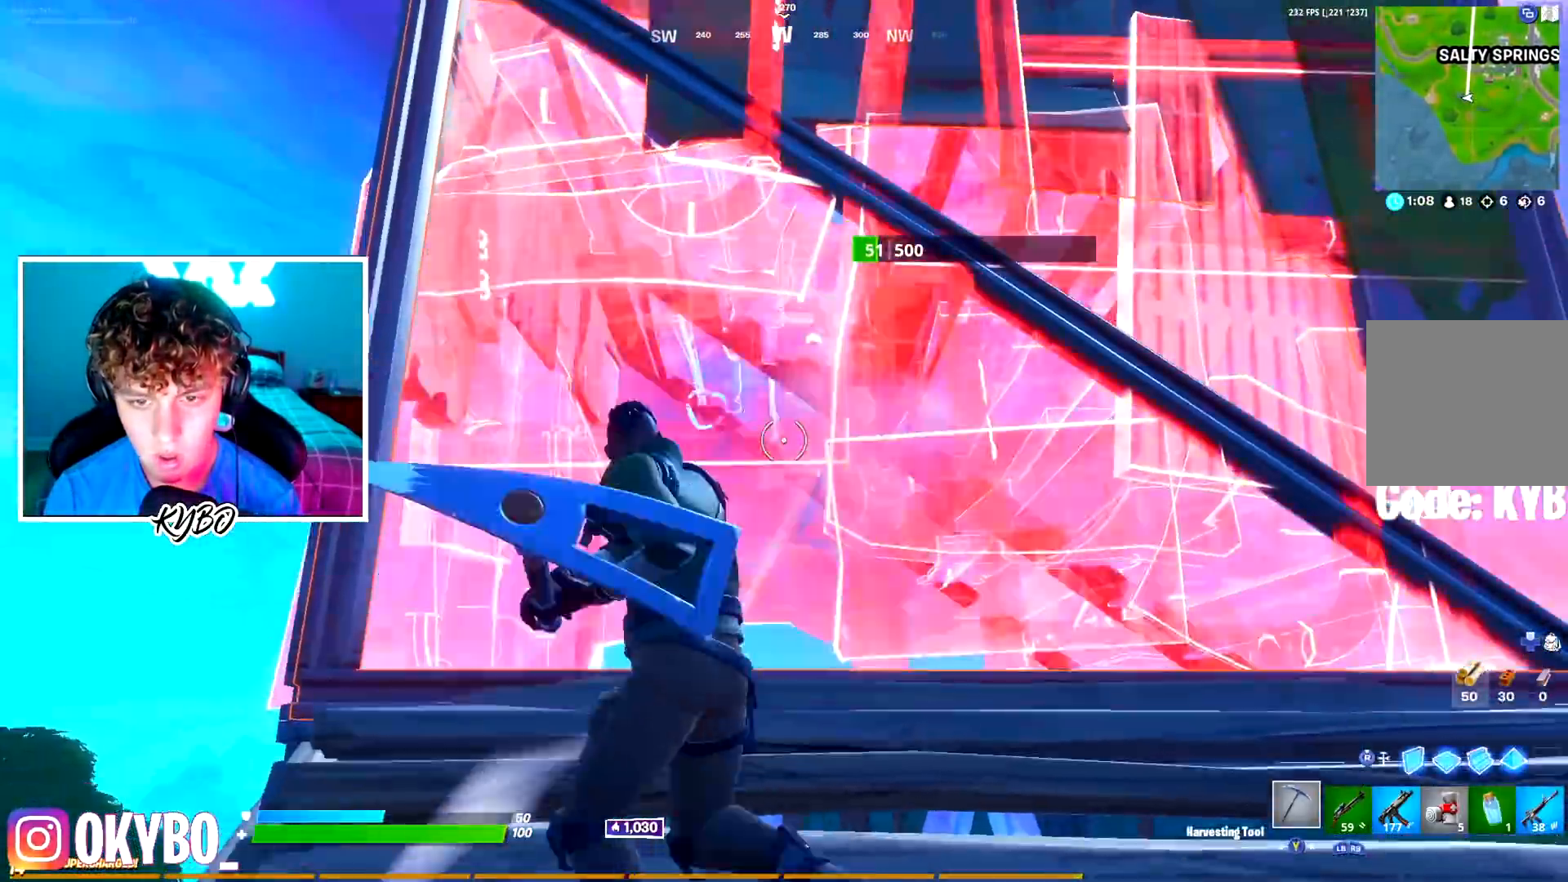
{"buttons": ["R2"], "left_stick": "up", "right_stick": "center", "events": [[100, "right_stick", "down-right"], [217, "left_stick", "up-left"], [267, "right_stick", "up-left"], [367, "right_stick", "center"], [434, "left_stick", "up"]]}